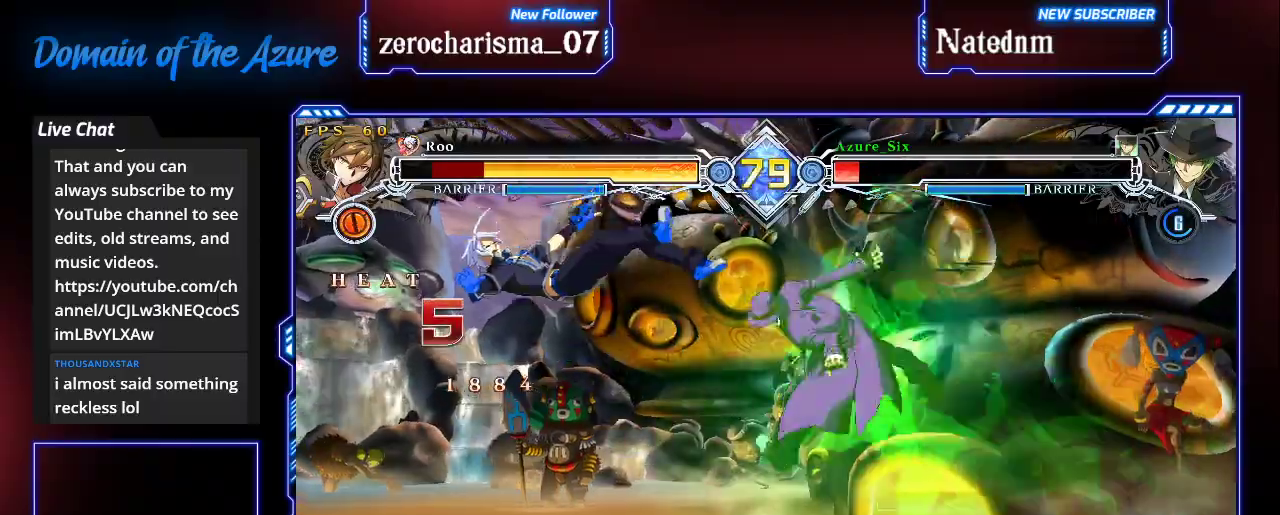
Gameplay with a controller (arcade stick); each line is a JSON object with the inputs held at the frame after it. "events" lists button and stick changes between this image and that frame as [ms after this image, input, new state], when the widget could be followed in between. Not read: L3 R3.
{"buttons": [], "left_stick": "center", "events": [[367, "left_stick", "left"], [433, "left_stick", "center"]]}
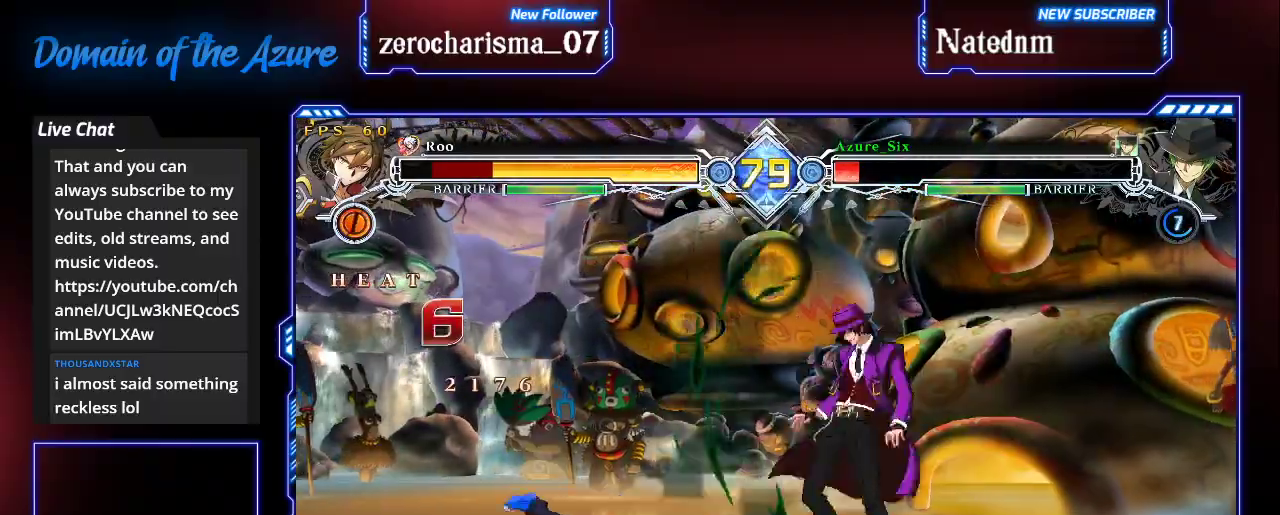
{"buttons": [], "left_stick": "down", "events": [[33, "left_stick", "left"], [100, "left_stick", "center"], [133, "R1", "down"], [200, "R1", "up"], [267, "left_stick", "down"]]}
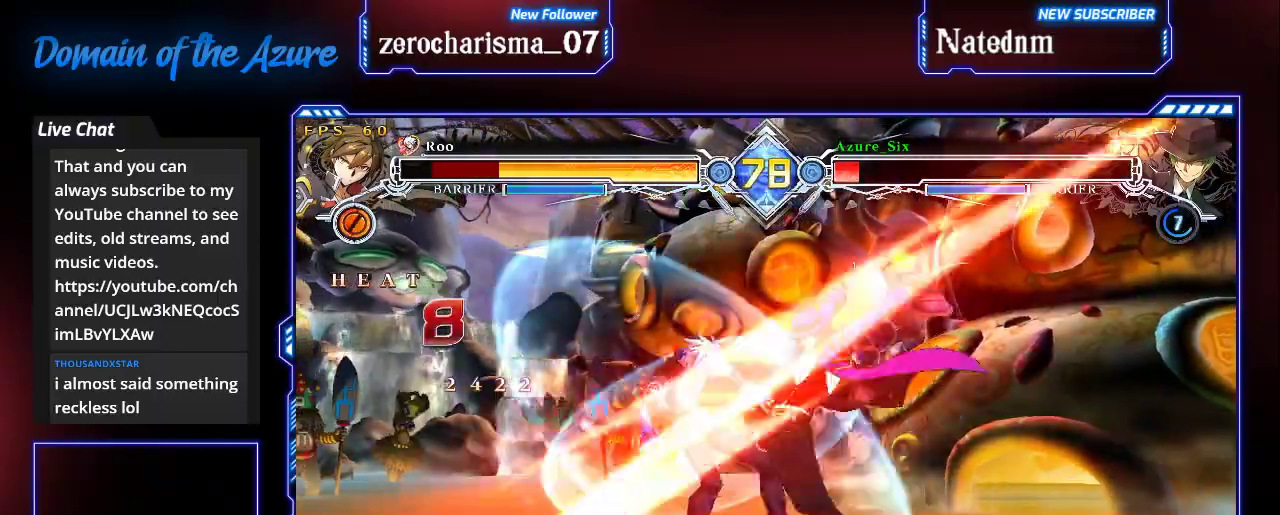
{"buttons": ["CROSS"], "left_stick": "right"}
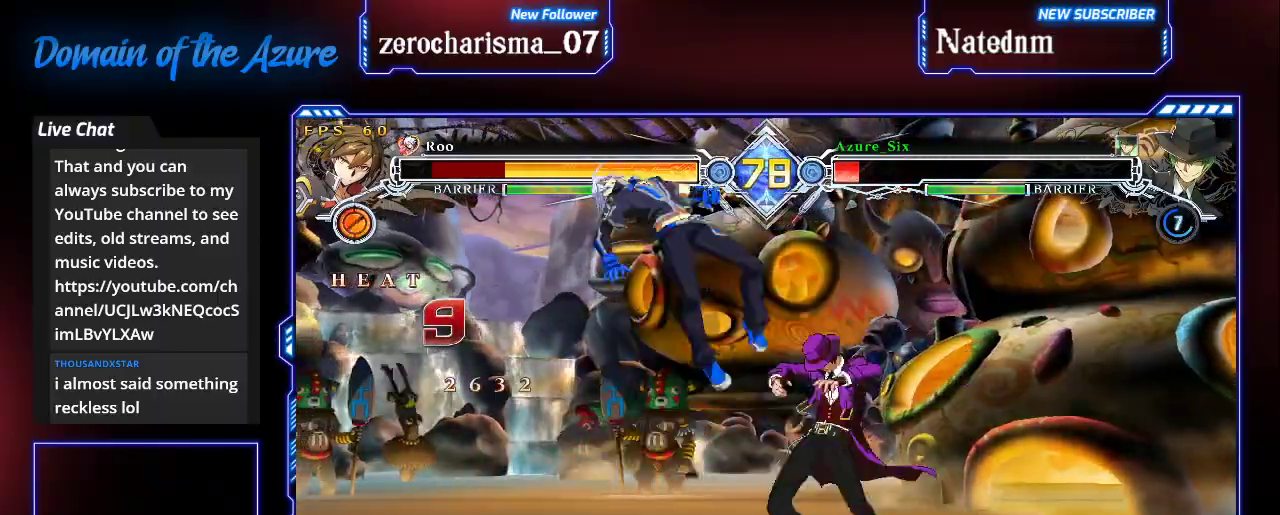
{"buttons": [], "left_stick": "right", "events": [[67, "CROSS", "up"], [333, "SQUARE", "down"], [433, "SQUARE", "up"]]}
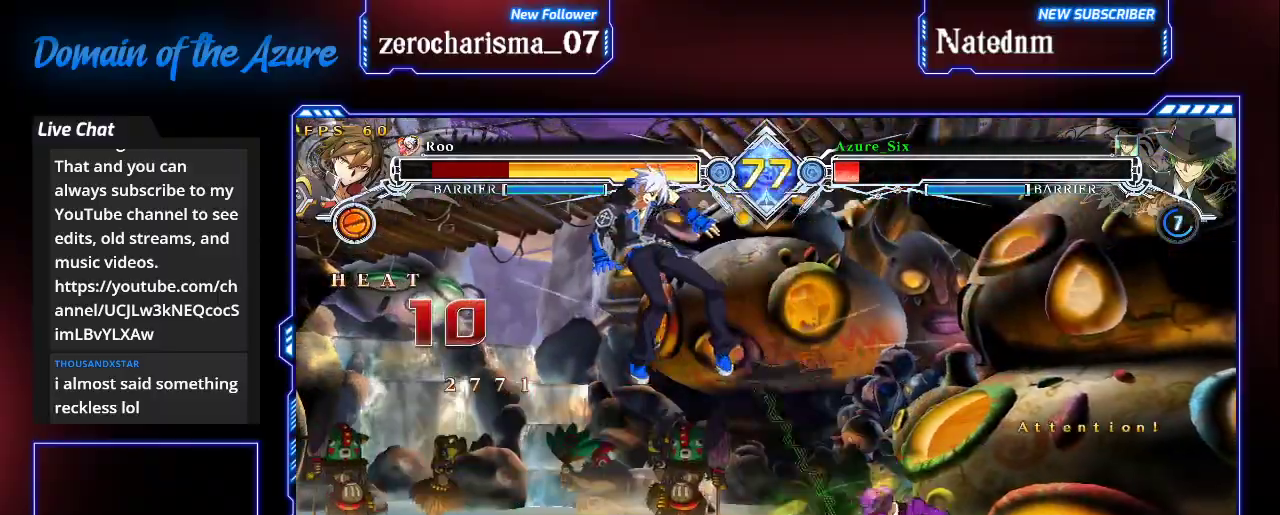
{"buttons": [], "left_stick": "center"}
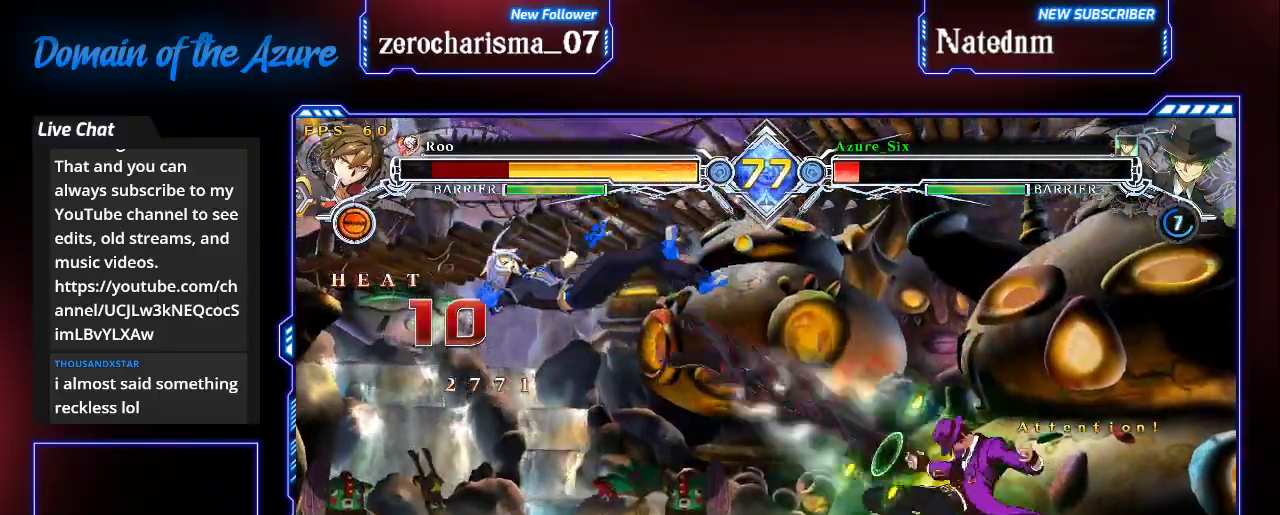
{"buttons": [], "left_stick": "down", "events": [[167, "SQUARE", "down"], [267, "SQUARE", "up"], [300, "left_stick", "left"], [467, "left_stick", "down"]]}
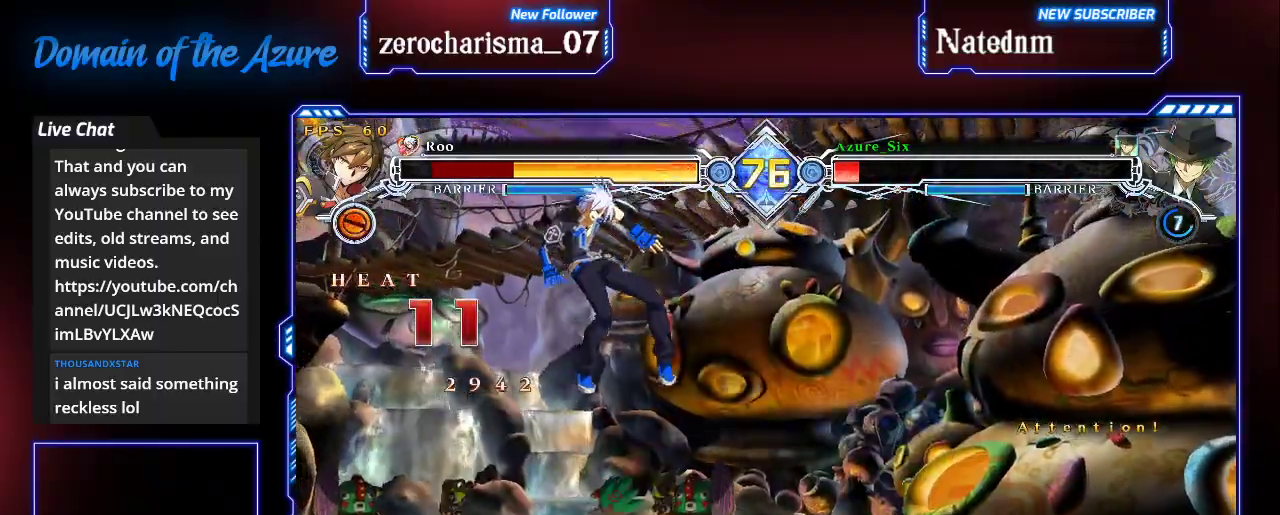
{"buttons": [], "left_stick": "center", "events": [[67, "left_stick", "left"], [100, "CROSS", "down"], [133, "left_stick", "center"], [200, "CROSS", "up"]]}